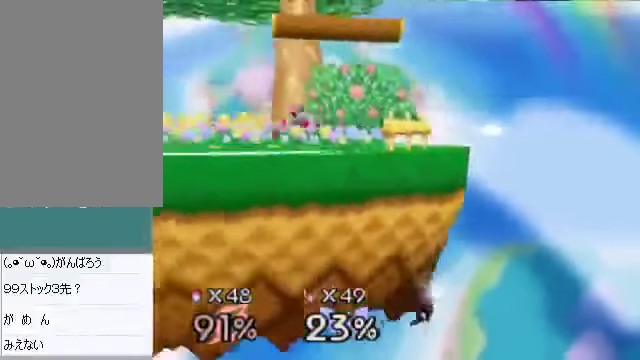
Gameplay with a controller (Nintendo layout); each line is a JSON object with the inputs held at the frame after it. "events" lists button and stick changes between this image and that frame as [ms after this image, input, new state], when the widget could be followed in between. Not read: L3 R3 Z.
{"buttons": [], "left_stick": "center", "events": [[33, "left_stick", "center"]]}
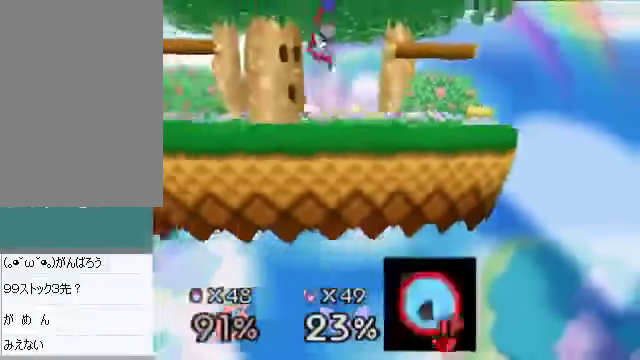
{"buttons": [], "left_stick": "center", "events": []}
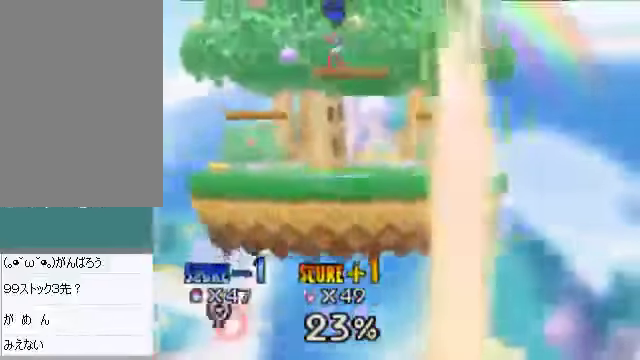
{"buttons": [], "left_stick": "center", "events": []}
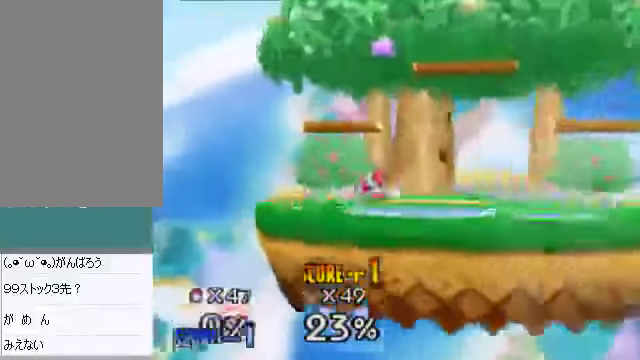
{"buttons": [], "left_stick": "center", "events": []}
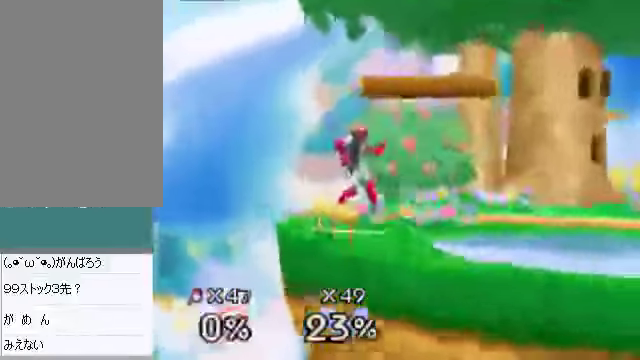
{"buttons": [], "left_stick": "center", "events": []}
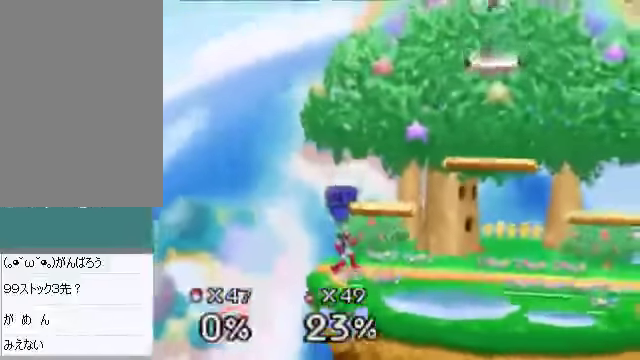
{"buttons": [], "left_stick": "left", "events": [[335, "left_stick", "left"]]}
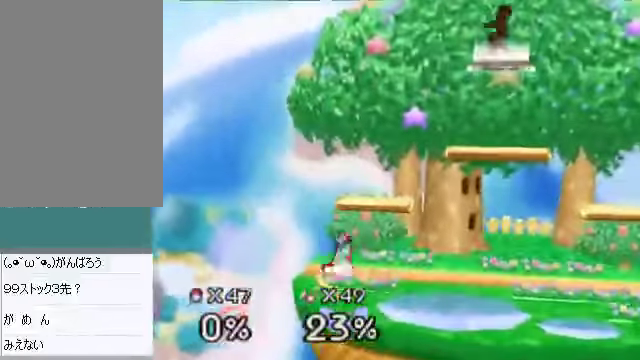
{"buttons": [], "left_stick": "right", "events": [[67, "left_stick", "down-right"], [235, "left_stick", "center"], [436, "left_stick", "right"]]}
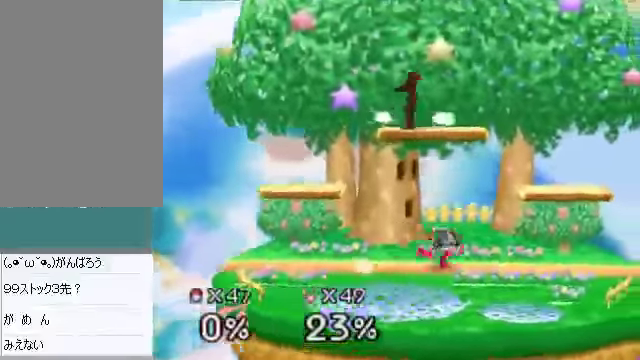
{"buttons": ["A"], "left_stick": "down", "events": [[335, "left_stick", "down"], [469, "A", "down"]]}
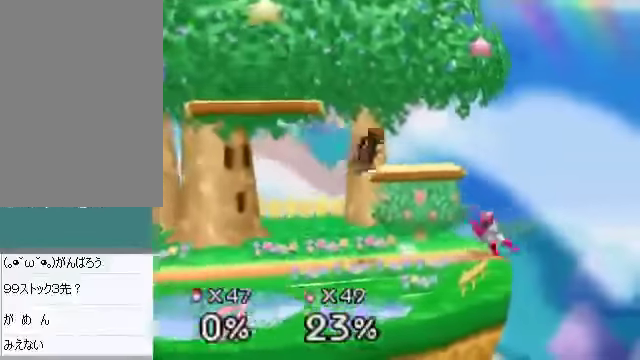
{"buttons": [], "left_stick": "center", "events": [[33, "A", "up"], [100, "left_stick", "right"], [234, "left_stick", "center"], [335, "A", "down"], [368, "A", "up"]]}
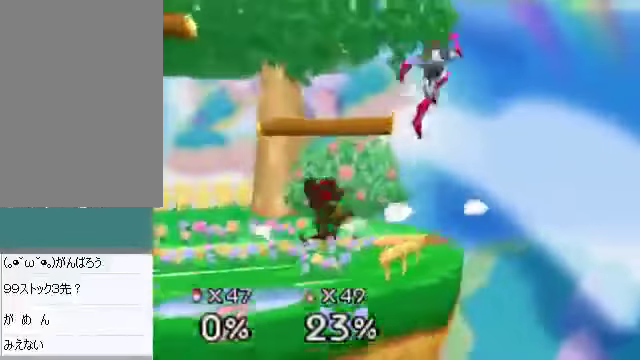
{"buttons": ["C_DOWN"], "left_stick": "center", "events": [[234, "C_DOWN", "down"], [368, "C_DOWN", "up"], [469, "C_DOWN", "down"]]}
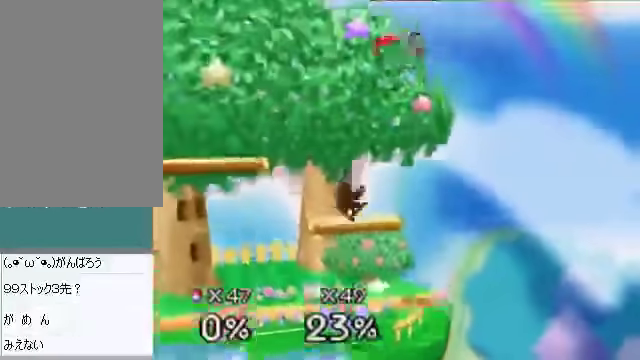
{"buttons": [], "left_stick": "left", "events": [[134, "A", "down"], [134, "C_DOWN", "up"], [134, "left_stick", "right"], [168, "A", "up"], [302, "left_stick", "center"], [369, "left_stick", "left"]]}
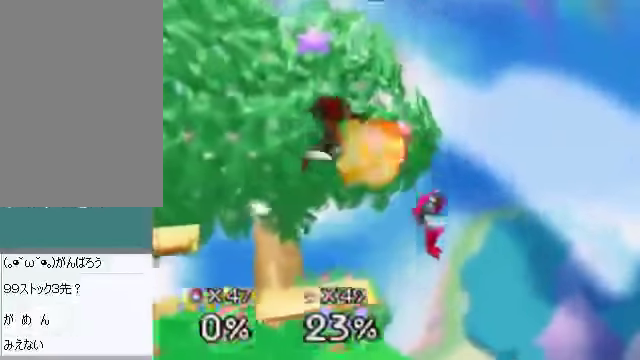
{"buttons": [], "left_stick": "down", "events": [[235, "left_stick", "down-right"], [503, "left_stick", "down"]]}
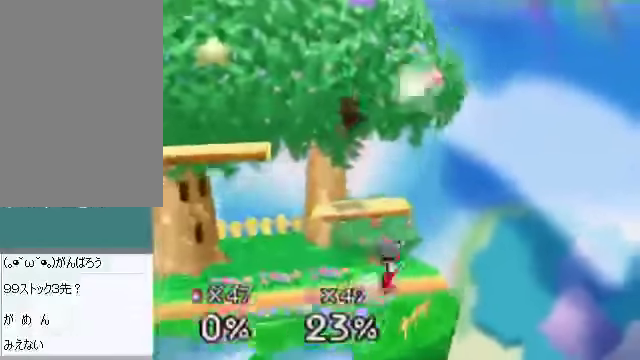
{"buttons": [], "left_stick": "down", "events": [[33, "A", "down"], [100, "A", "up"], [134, "left_stick", "down-right"], [267, "left_stick", "center"], [368, "left_stick", "down"]]}
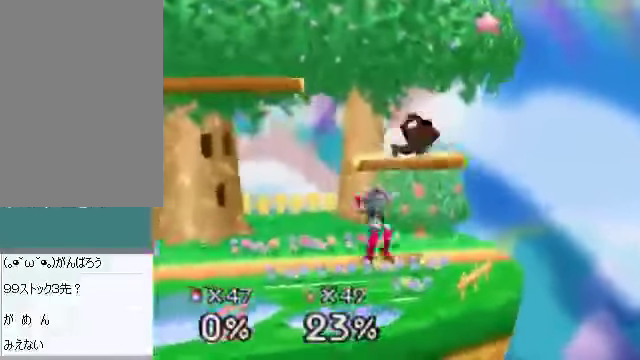
{"buttons": [], "left_stick": "center", "events": [[67, "left_stick", "left"], [234, "A", "down"], [335, "A", "up"], [435, "left_stick", "center"]]}
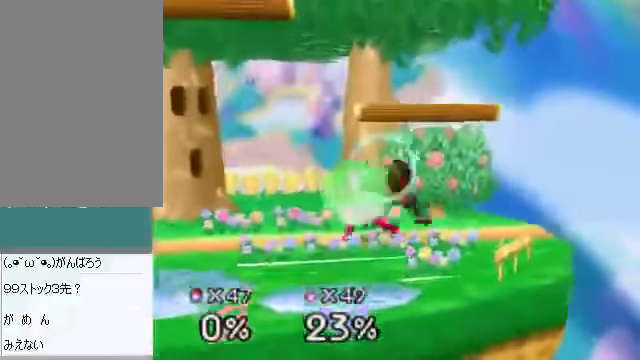
{"buttons": [], "left_stick": "center", "events": [[67, "left_stick", "left"], [134, "left_stick", "center"]]}
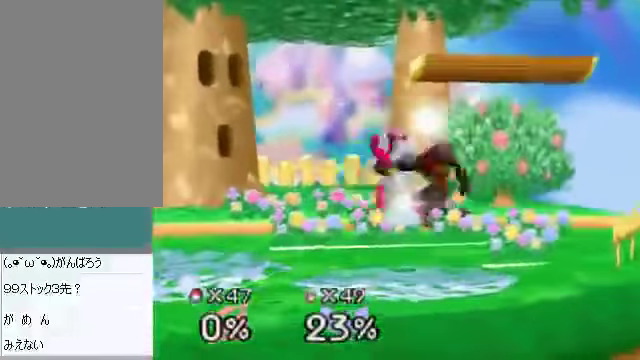
{"buttons": [], "left_stick": "center", "events": [[34, "left_stick", "right"], [201, "A", "down"], [201, "left_stick", "center"], [301, "A", "up"], [402, "A", "down"], [469, "A", "up"]]}
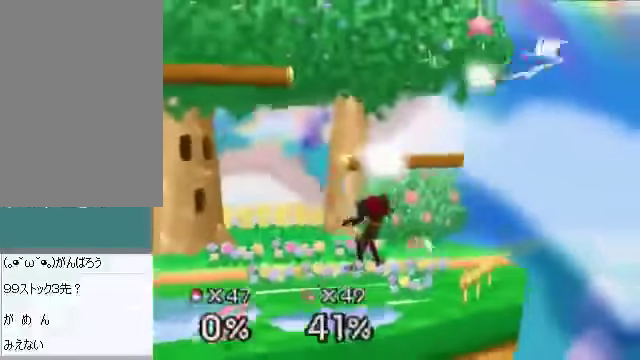
{"buttons": [], "left_stick": "right", "events": [[34, "left_stick", "down-right"], [168, "left_stick", "center"], [302, "left_stick", "right"]]}
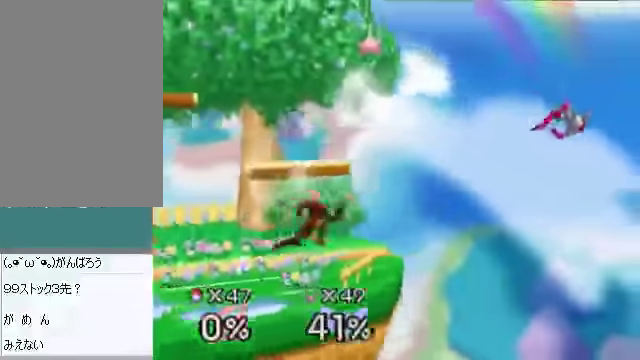
{"buttons": [], "left_stick": "center", "events": [[167, "left_stick", "center"], [301, "left_stick", "down"], [368, "B", "down"], [402, "B", "up"], [435, "left_stick", "center"]]}
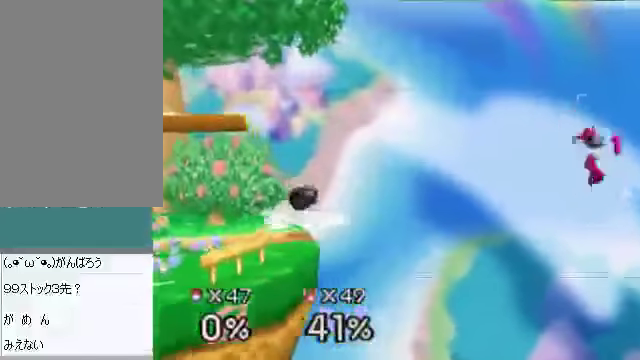
{"buttons": [], "left_stick": "center", "events": [[34, "left_stick", "left"], [402, "left_stick", "center"]]}
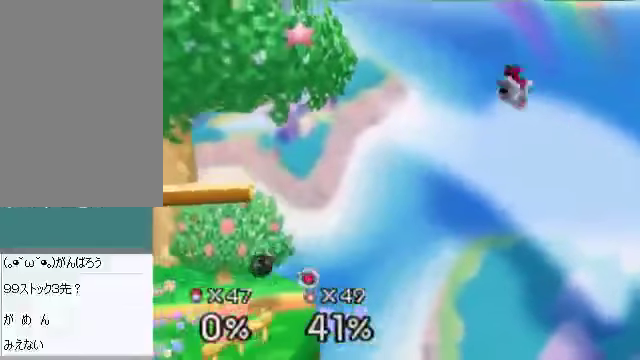
{"buttons": ["C_DOWN"], "left_stick": "center", "events": [[235, "left_stick", "left"], [369, "left_stick", "center"], [402, "C_DOWN", "down"]]}
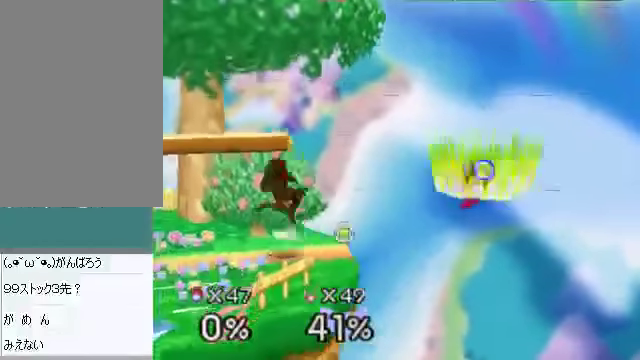
{"buttons": [], "left_stick": "right", "events": [[100, "C_DOWN", "up"], [267, "left_stick", "right"], [334, "A", "down"], [435, "A", "up"]]}
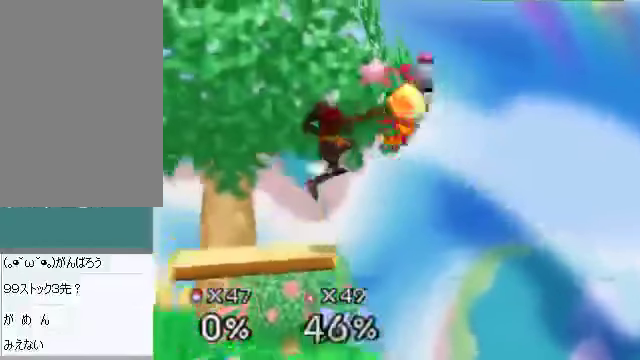
{"buttons": [], "left_stick": "left", "events": [[469, "left_stick", "left"]]}
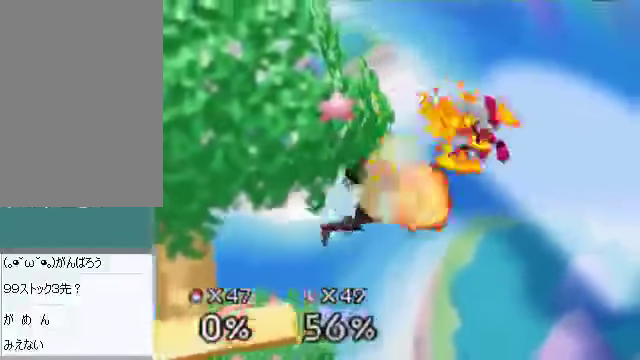
{"buttons": [], "left_stick": "left", "events": [[168, "left_stick", "right"], [335, "left_stick", "center"], [436, "A", "down"], [436, "C_DOWN", "down"], [469, "C_DOWN", "up"], [503, "A", "up"], [503, "left_stick", "left"]]}
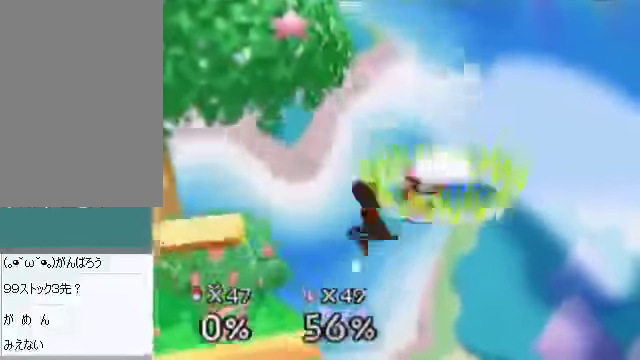
{"buttons": [], "left_stick": "left", "events": []}
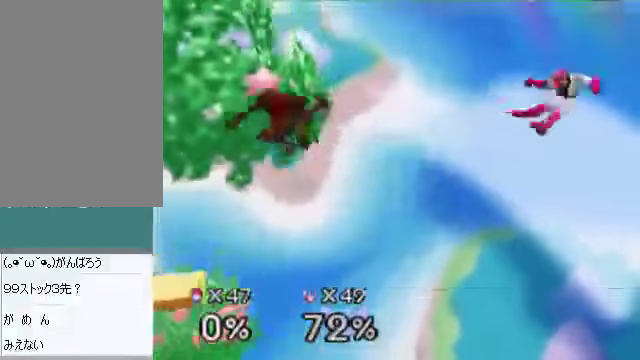
{"buttons": [], "left_stick": "center", "events": [[67, "left_stick", "right"], [268, "left_stick", "center"]]}
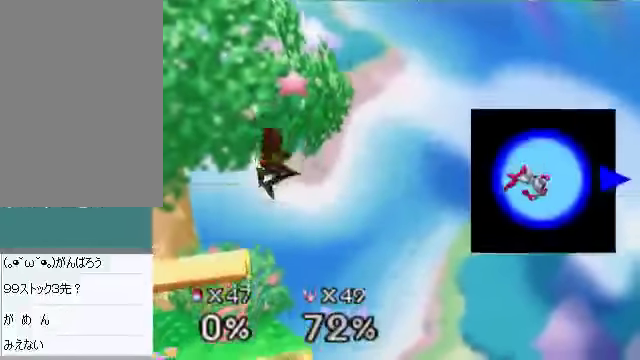
{"buttons": [], "left_stick": "center", "events": [[33, "left_stick", "down"], [167, "left_stick", "center"]]}
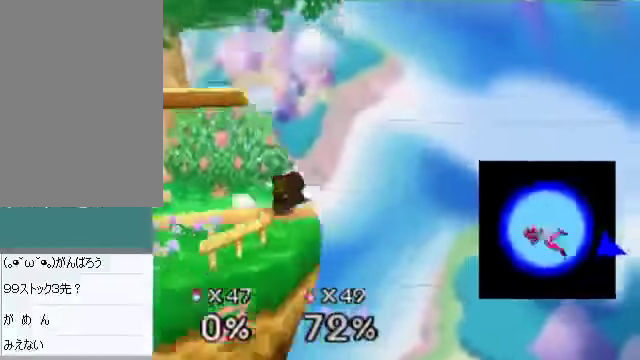
{"buttons": [], "left_stick": "center", "events": [[368, "left_stick", "left"], [402, "B", "down"], [435, "left_stick", "center"], [502, "B", "up"]]}
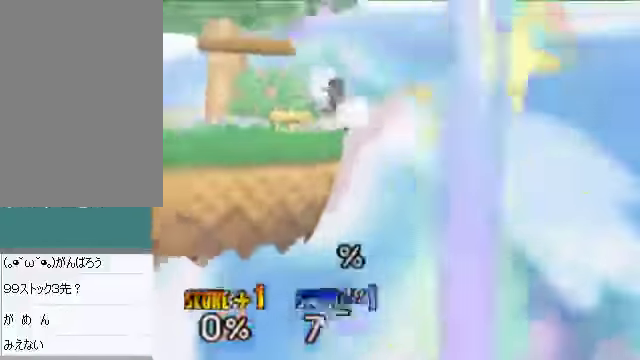
{"buttons": [], "left_stick": "center", "events": []}
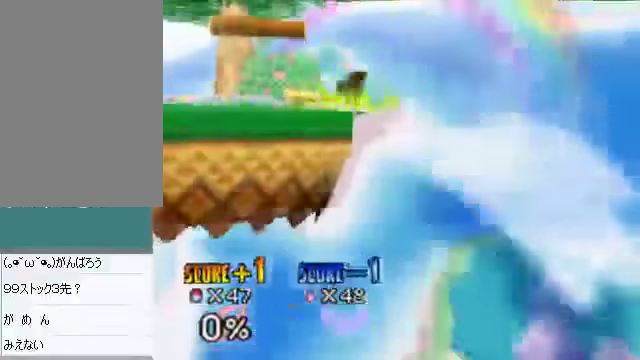
{"buttons": [], "left_stick": "center", "events": []}
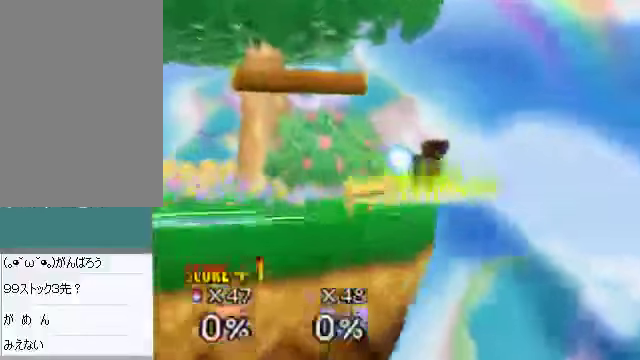
{"buttons": [], "left_stick": "center", "events": []}